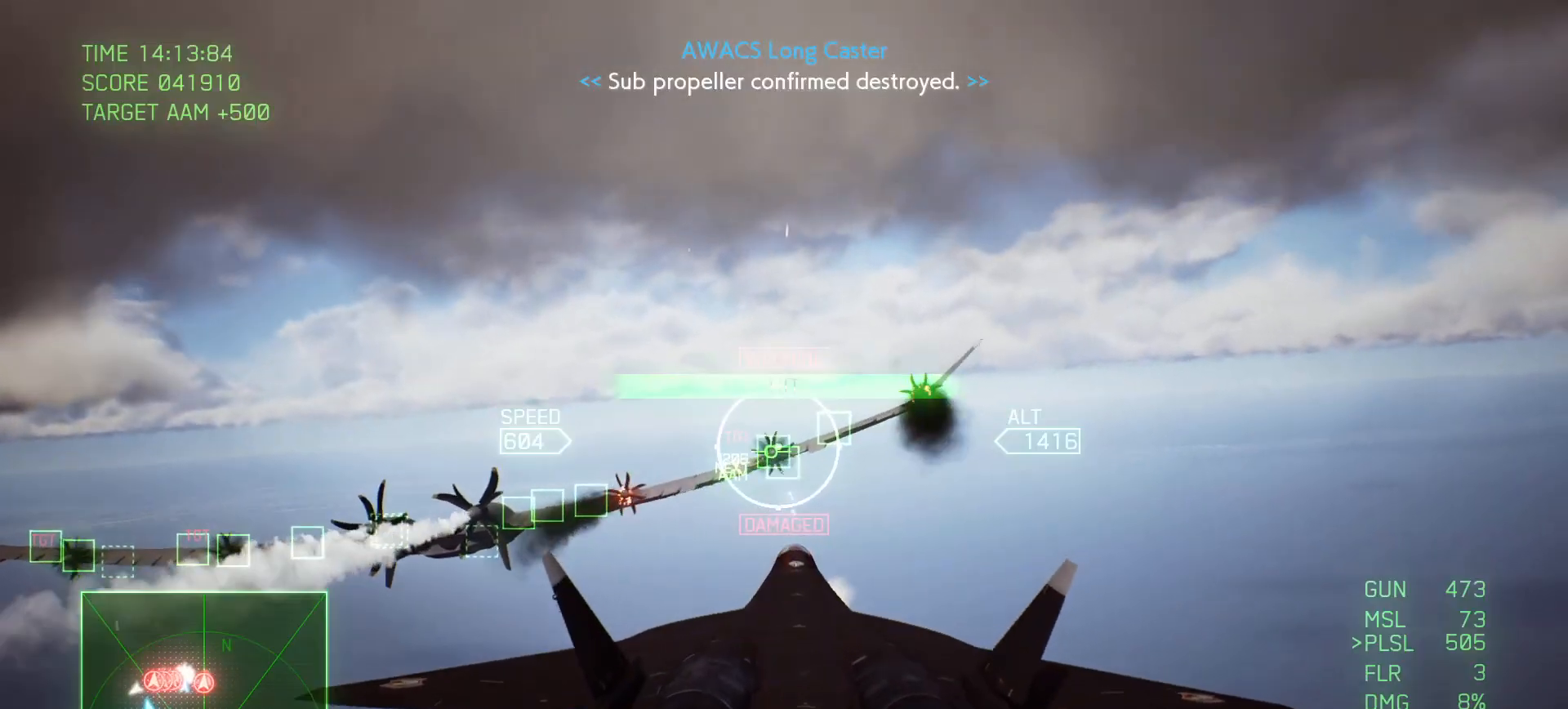
Gameplay with a controller (Xbox layout); each line is a JSON object with the inputs held at the frame after it (dt_ms = milliseconds from this image to that frame). "events" lists button and stick changes between this image and that frame as [ms after this image, input, new state], when the widget could be followed in between.
{"dt_ms": 1000, "buttons": ["A", "B", "R1"], "left_stick": "center", "right_stick": "center"}
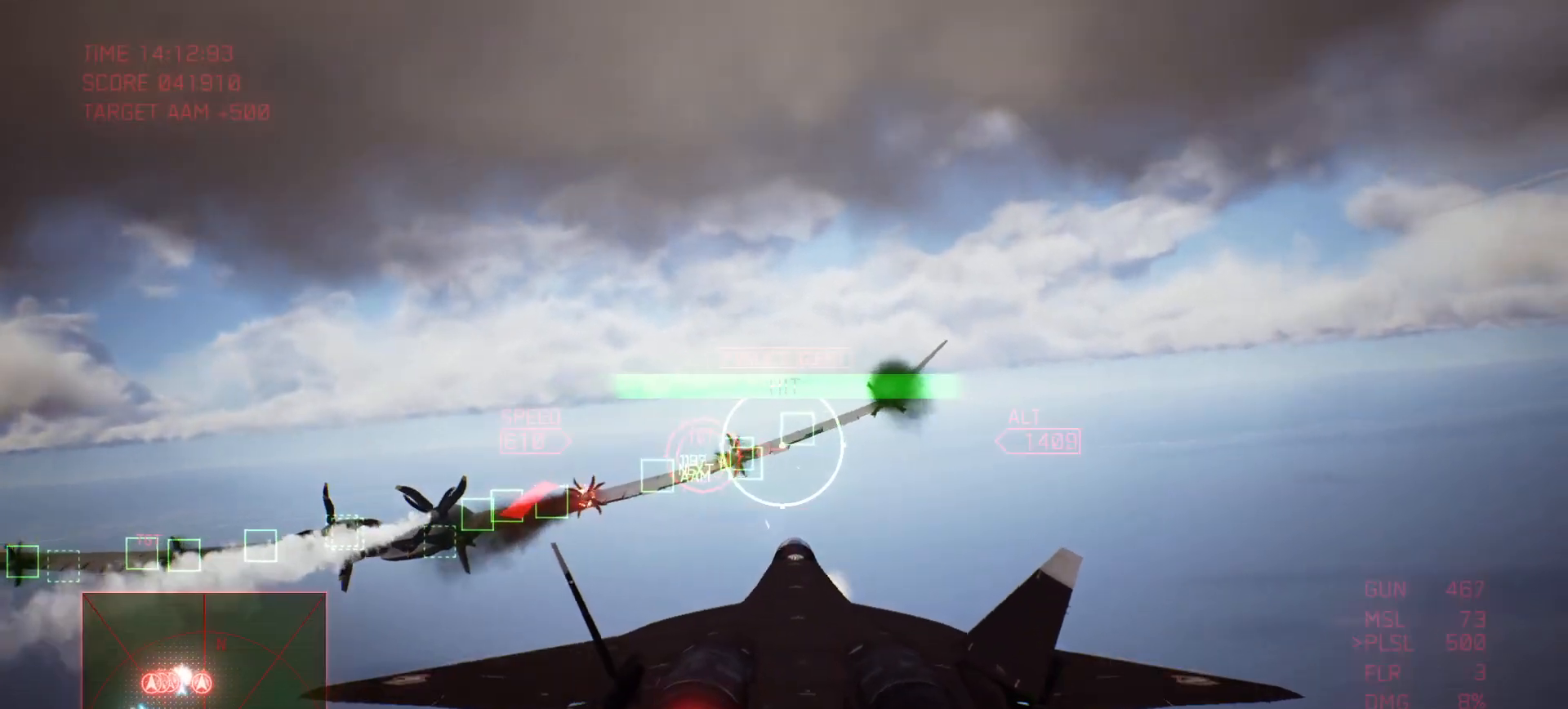
{"dt_ms": 500, "buttons": ["A", "L1"], "left_stick": "center", "right_stick": "center"}
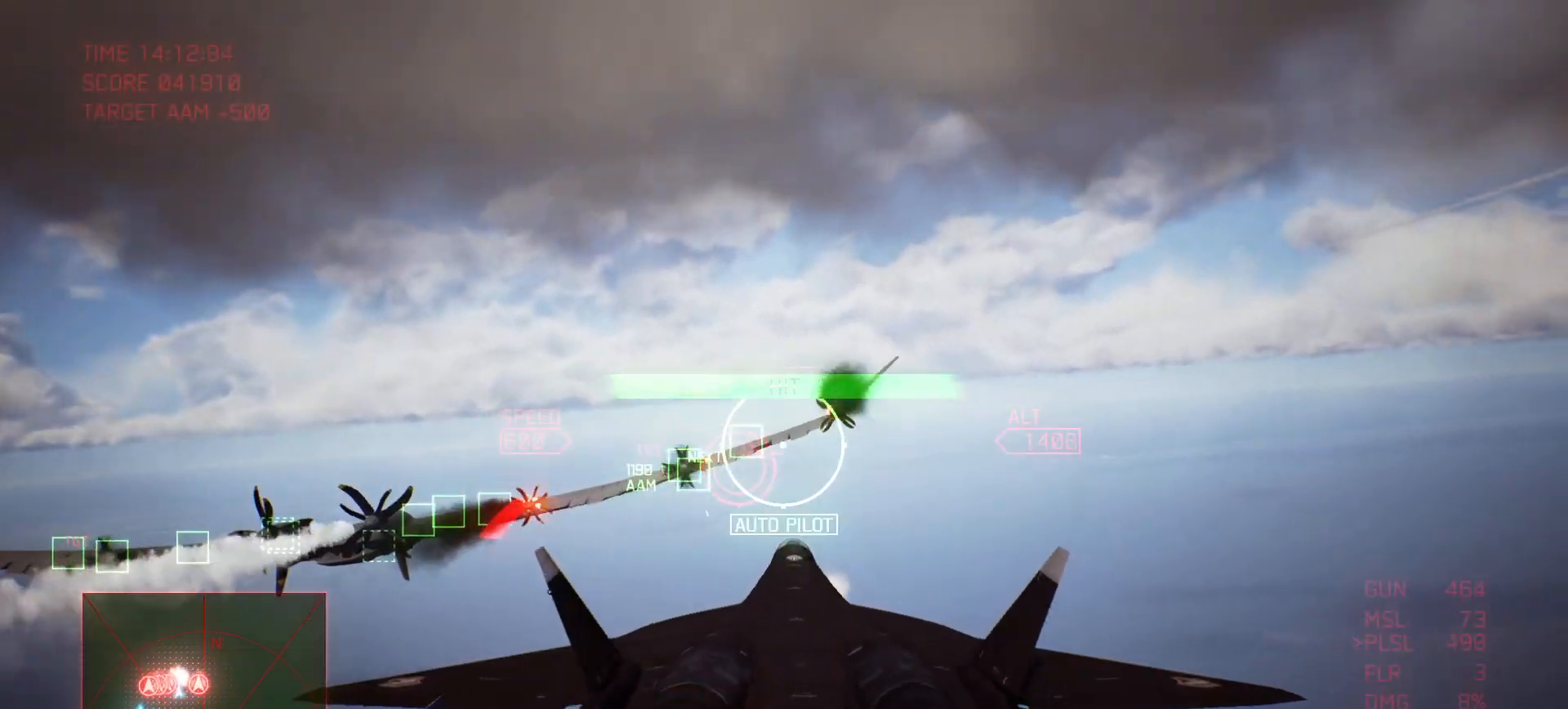
{"dt_ms": 500, "buttons": ["A", "X"], "left_stick": "up", "right_stick": "center", "events": [[50, "left_stick", "down"], [133, "left_stick", "center"], [200, "left_stick", "up-right"], [433, "X", "down"], [433, "left_stick", "up"], [467, "L1", "up"]]}
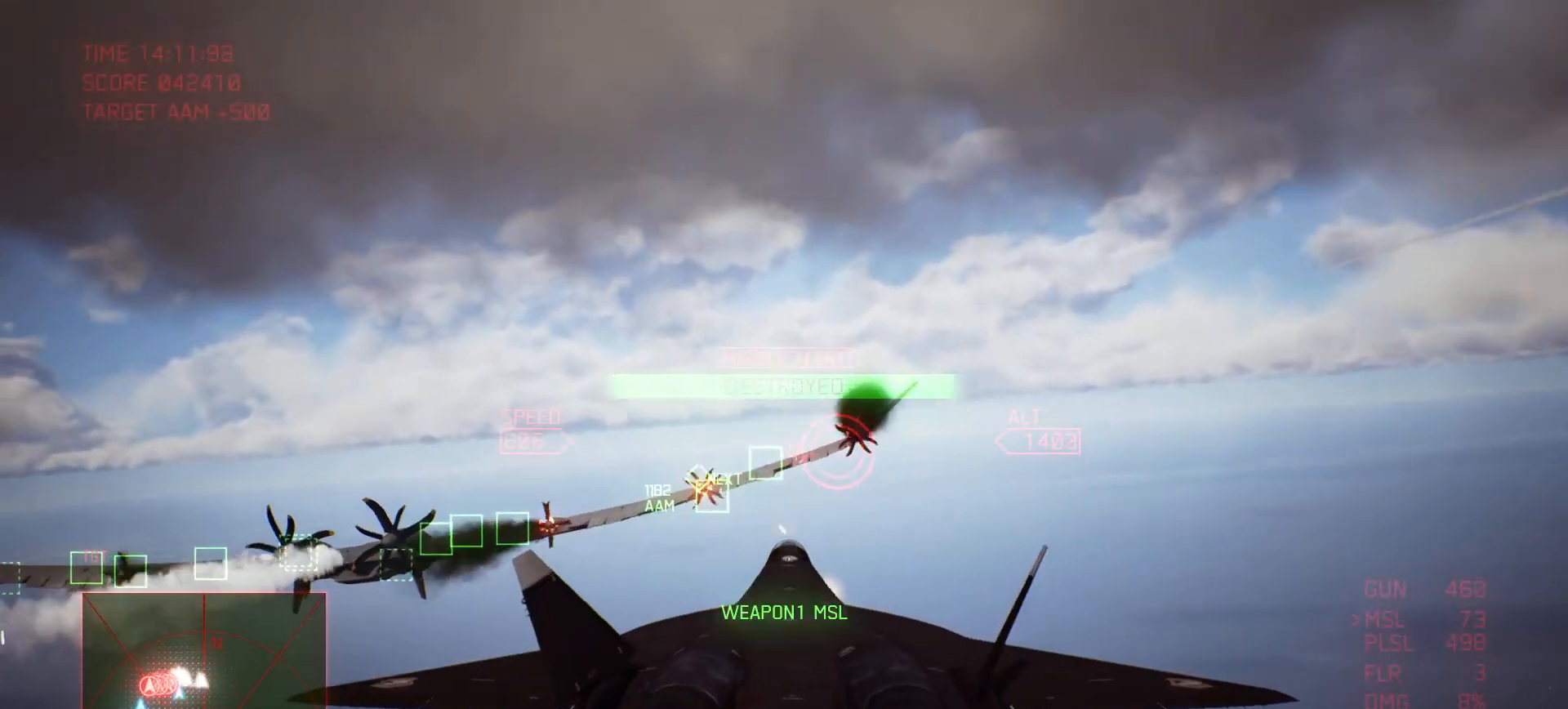
{"dt_ms": 500, "buttons": [], "left_stick": "center", "right_stick": "center", "events": [[17, "A", "up"], [33, "X", "up"], [67, "left_stick", "center"], [150, "Y", "down"], [317, "Y", "up"], [400, "left_stick", "up-right"], [467, "left_stick", "center"]]}
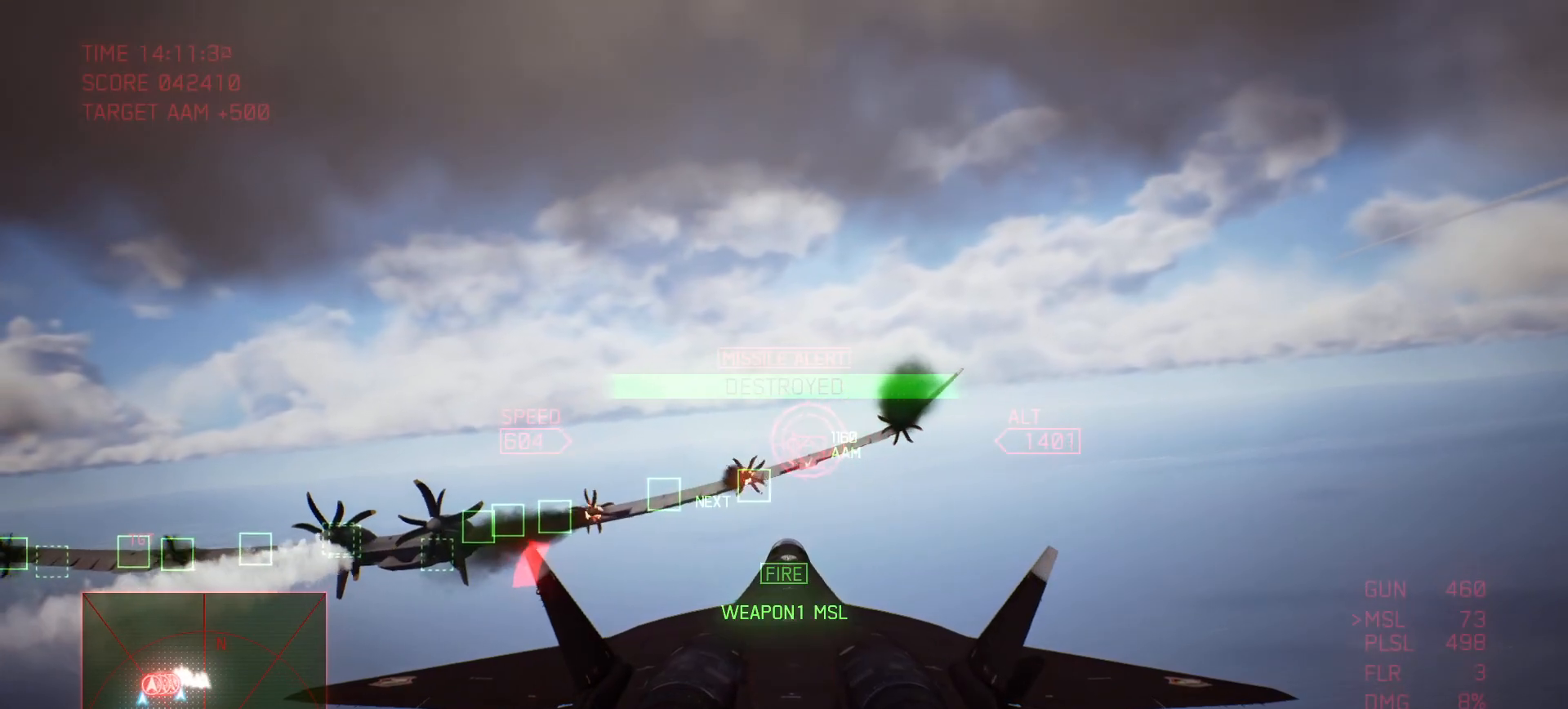
{"dt_ms": 500, "buttons": ["B", "R2"], "left_stick": "down-right", "right_stick": "center"}
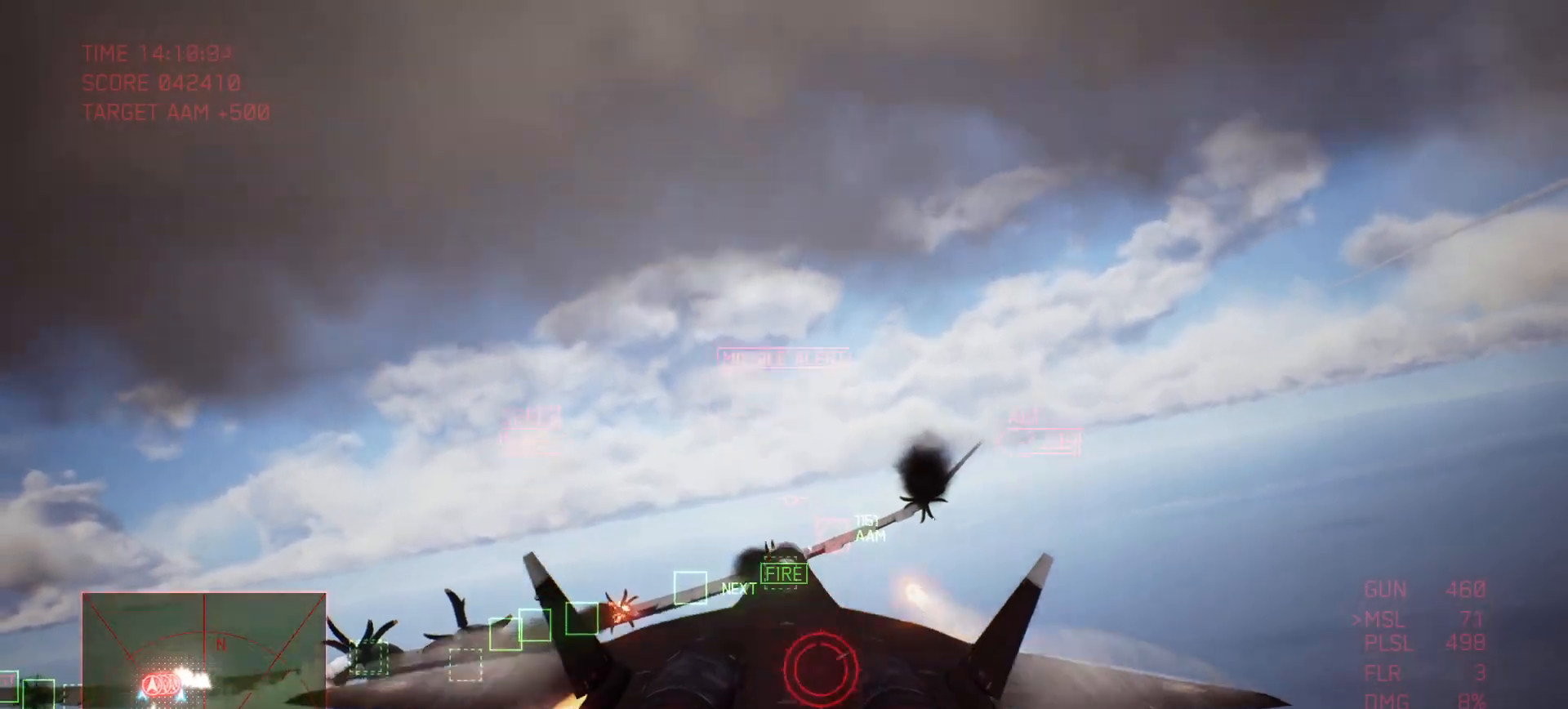
{"dt_ms": 500, "buttons": ["R2"], "left_stick": "down-right", "right_stick": "center", "events": [[83, "B", "up"]]}
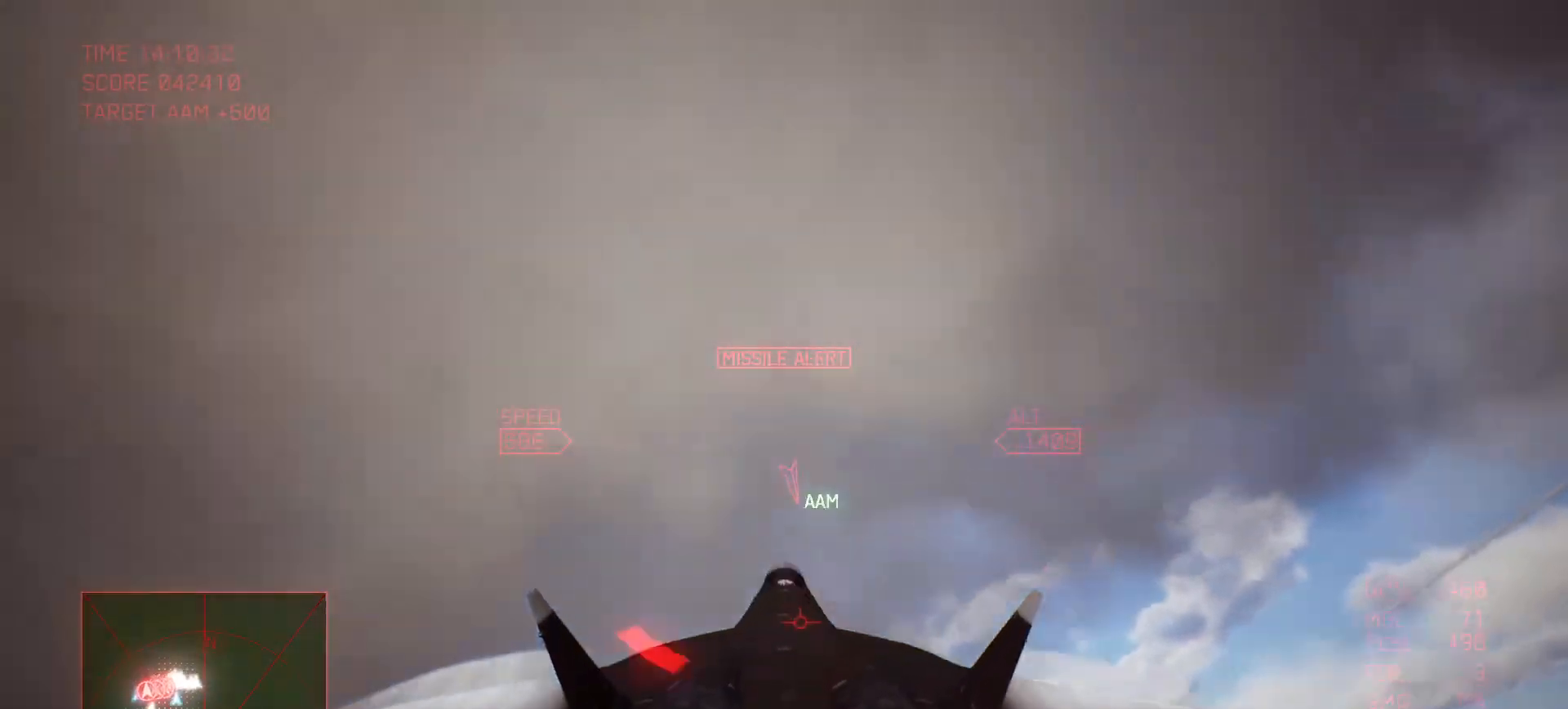
{"dt_ms": 500, "buttons": ["R2"], "left_stick": "down-right", "right_stick": "center", "events": []}
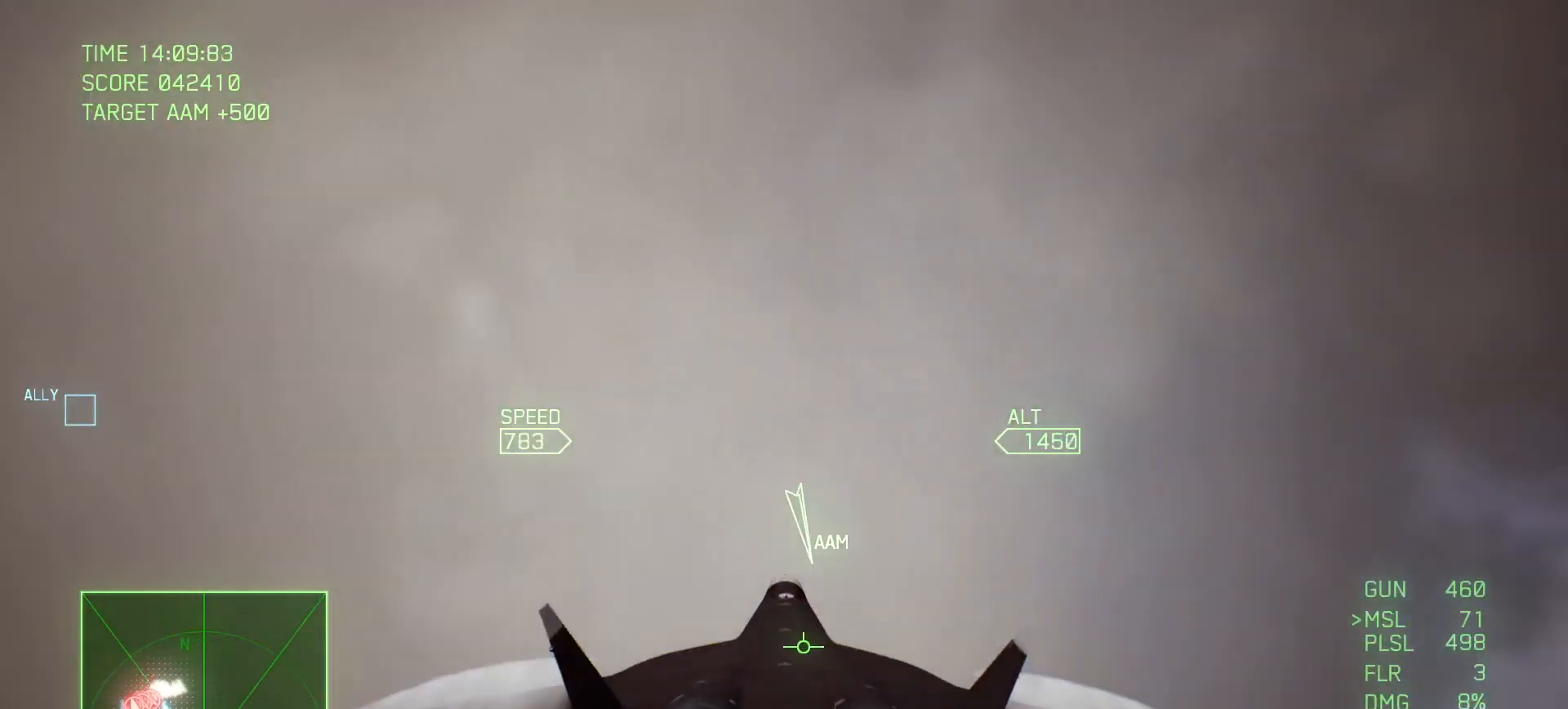
{"dt_ms": 500, "buttons": ["R2"], "left_stick": "down-right", "right_stick": "center", "events": []}
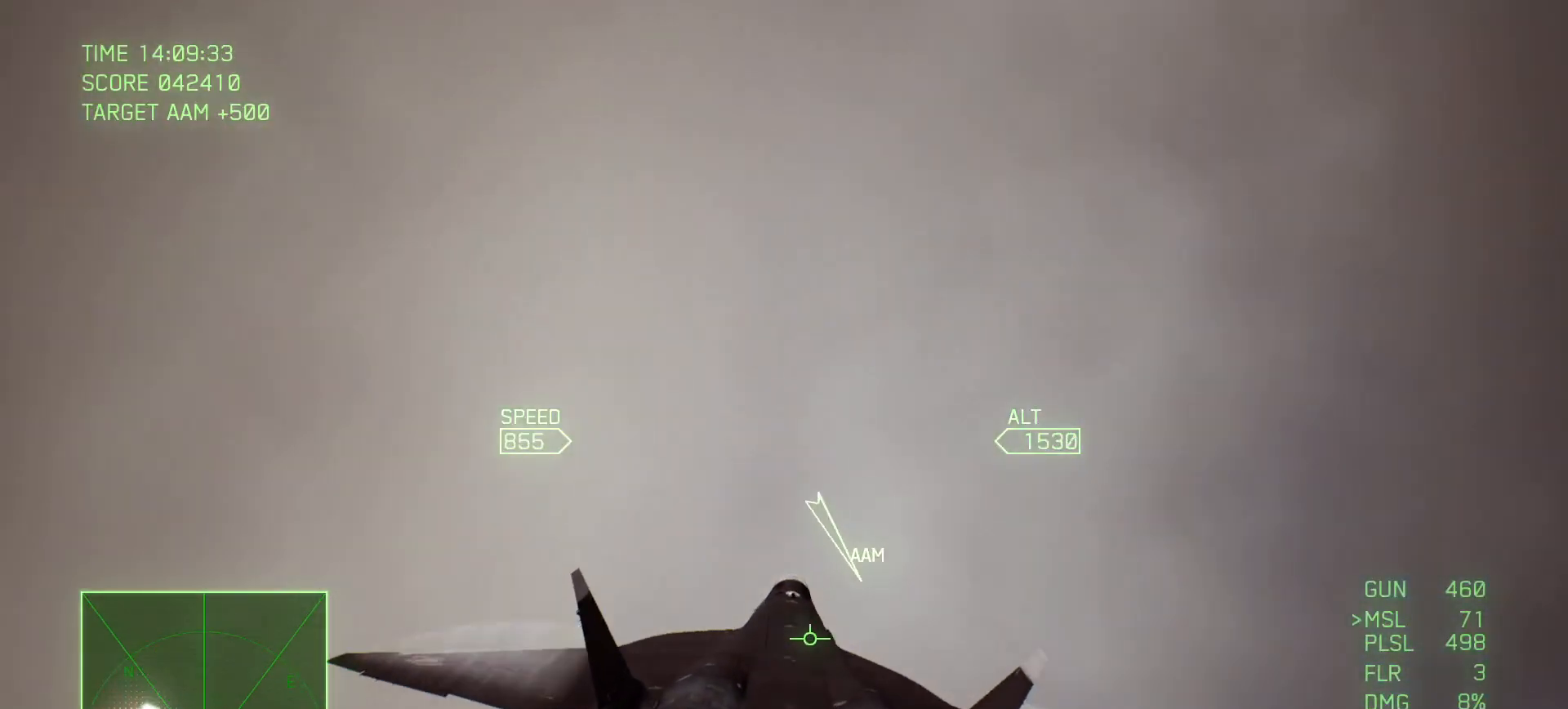
{"dt_ms": 500, "buttons": ["R2"], "left_stick": "down-right", "right_stick": "center", "events": []}
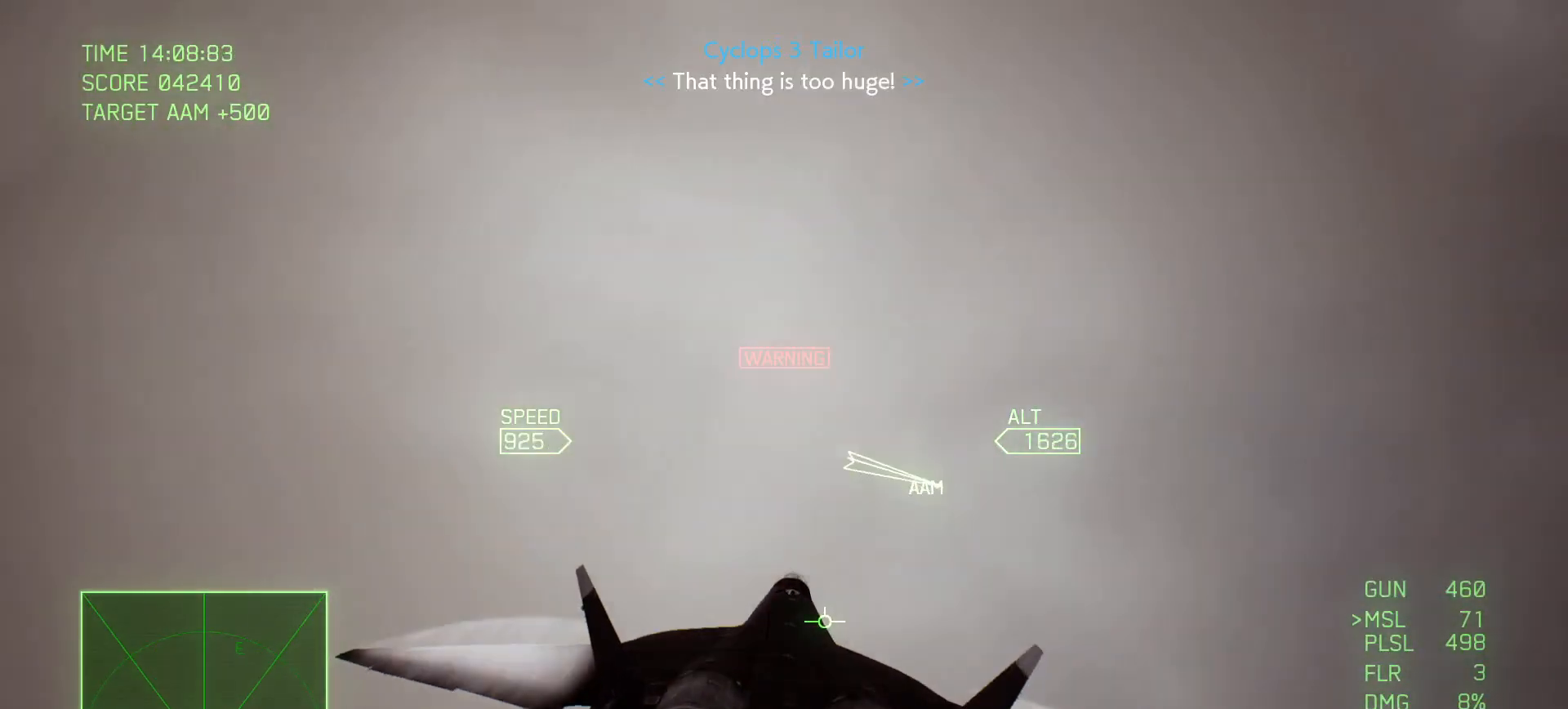
{"dt_ms": 500, "buttons": ["R2"], "left_stick": "down-right", "right_stick": "center", "events": []}
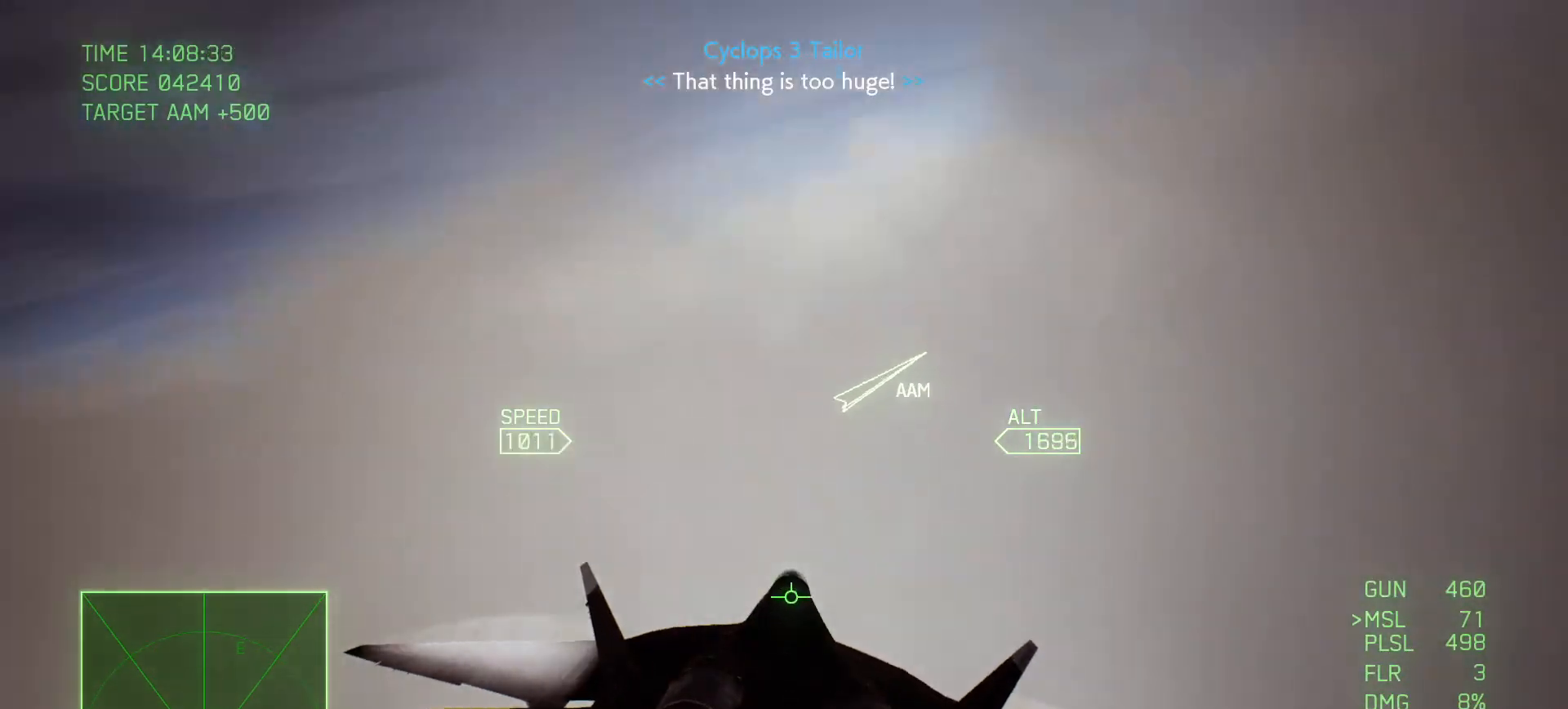
{"dt_ms": 500, "buttons": ["R2"], "left_stick": "down", "right_stick": "center", "events": [[200, "left_stick", "down"]]}
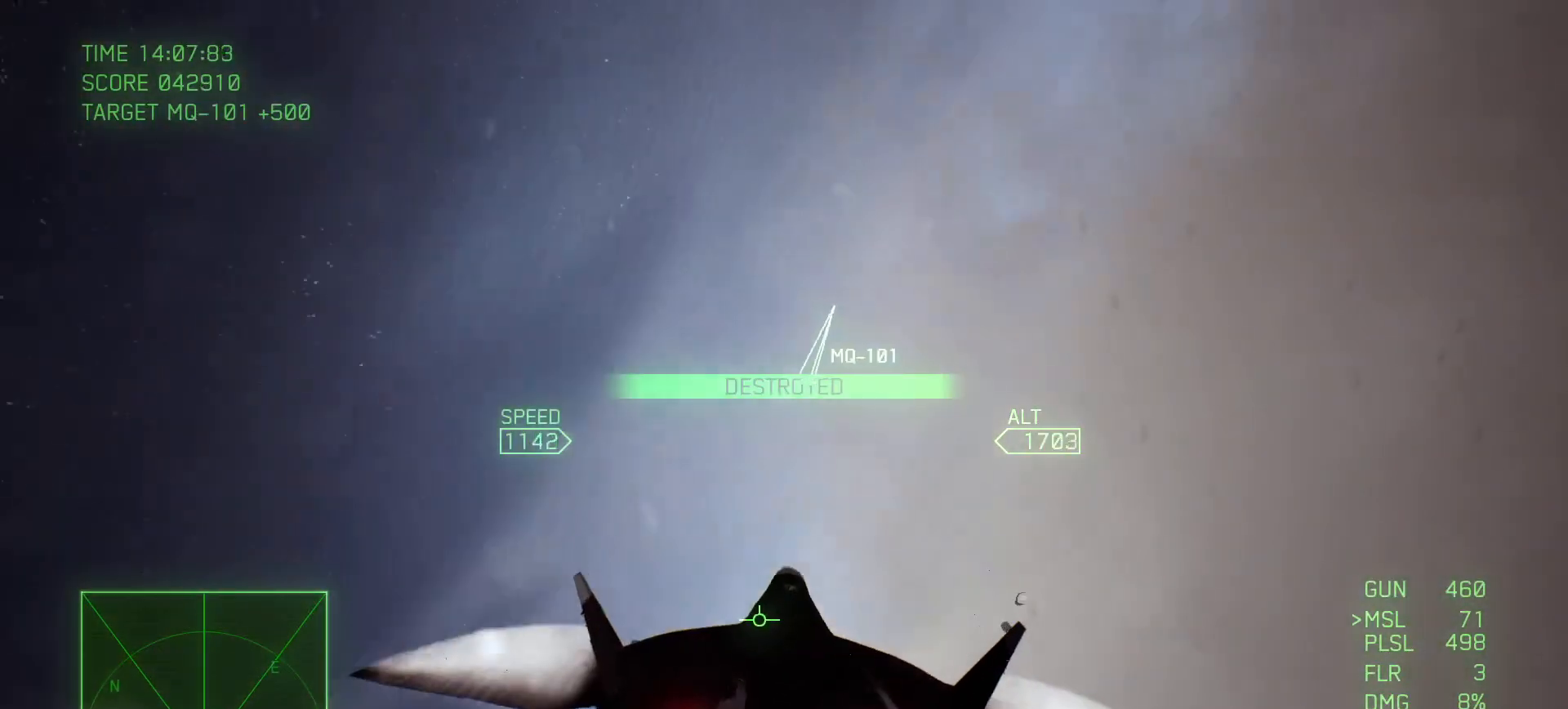
{"dt_ms": 500, "buttons": ["R2"], "left_stick": "center", "right_stick": "center", "events": [[417, "left_stick", "center"]]}
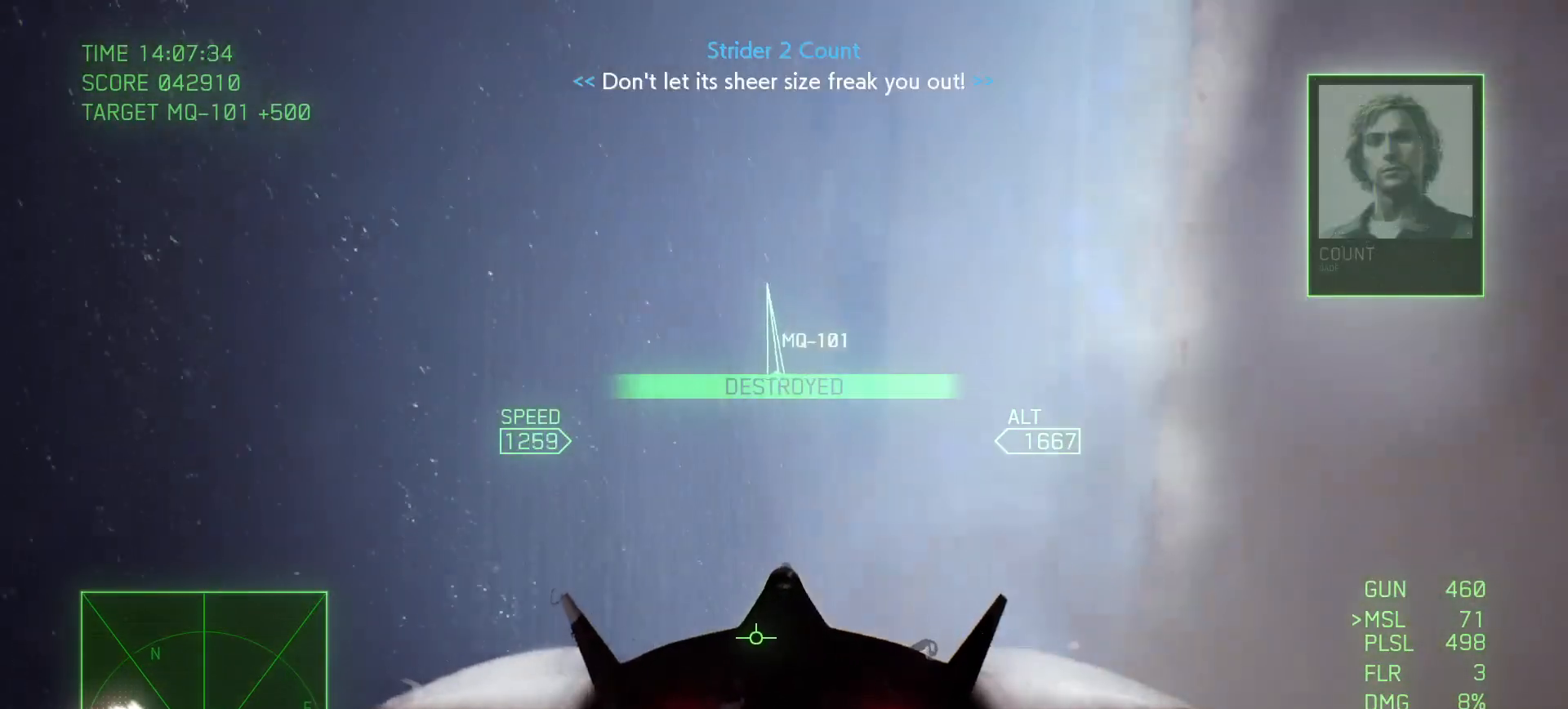
{"dt_ms": 500, "buttons": ["L2"], "left_stick": "down", "right_stick": "center", "events": [[50, "left_stick", "up-left"], [133, "left_stick", "down"], [183, "R2", "up"], [450, "L2", "down"]]}
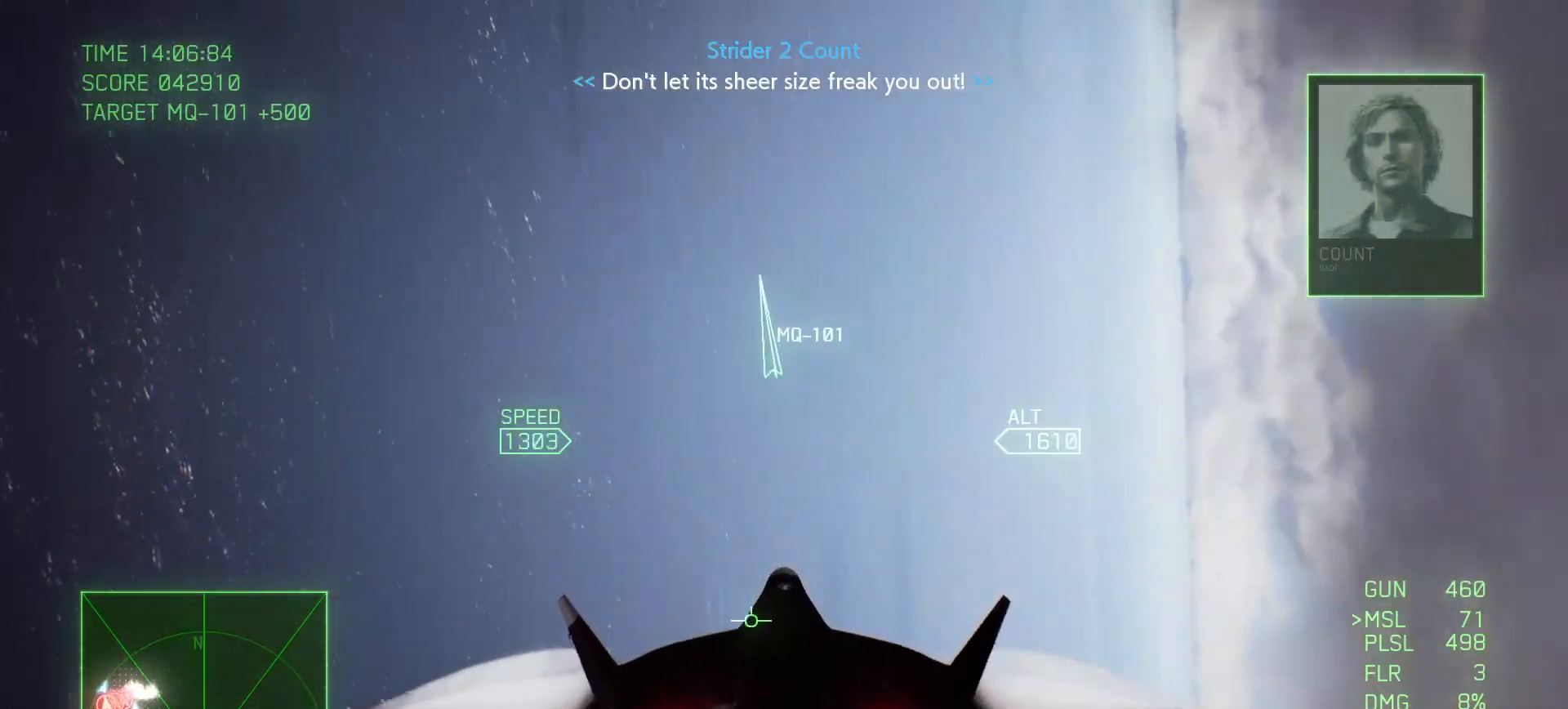
{"dt_ms": 500, "buttons": [], "left_stick": "down", "right_stick": "center", "events": [[500, "L2", "up"]]}
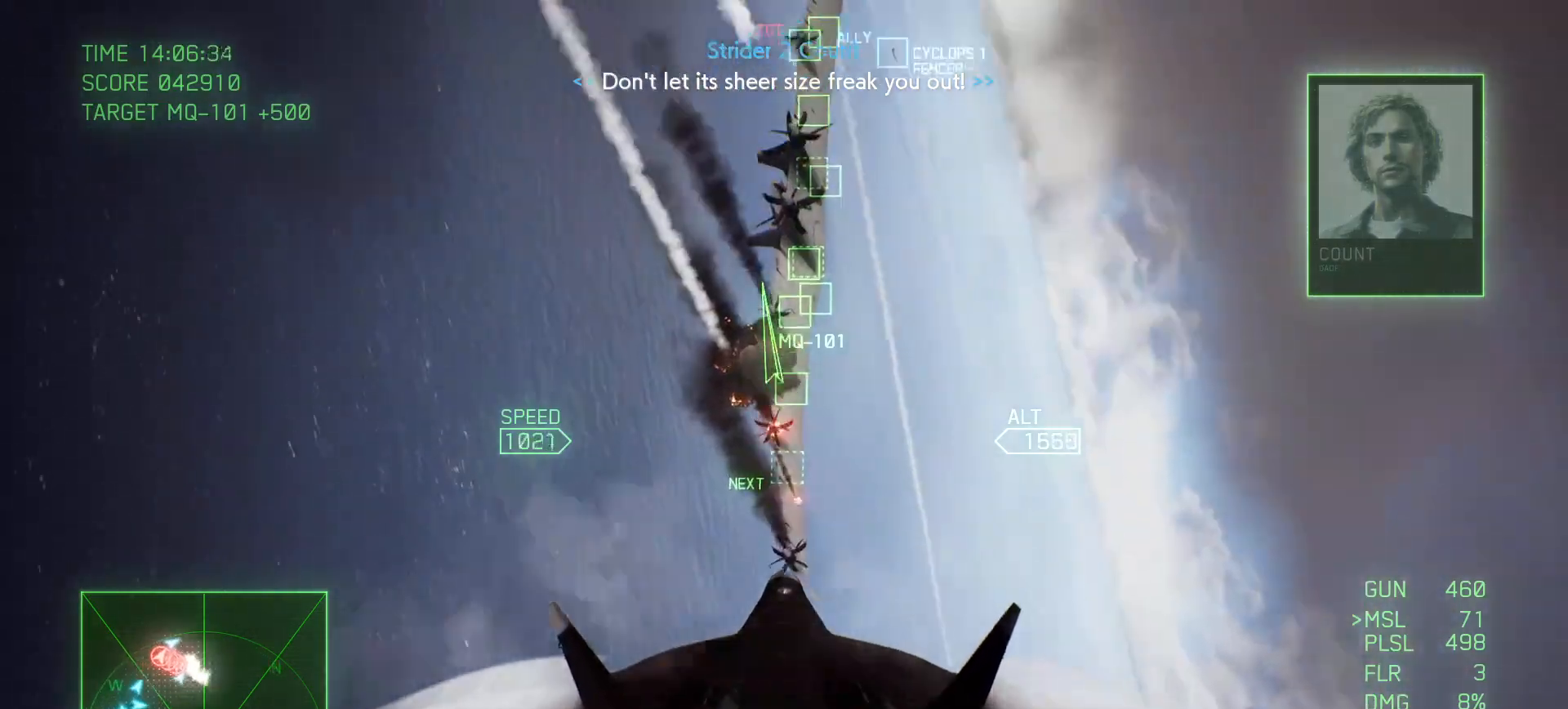
{"dt_ms": 500, "buttons": [], "left_stick": "right", "right_stick": "center", "events": [[183, "left_stick", "up-right"], [300, "Y", "down"], [383, "Y", "up"], [400, "left_stick", "right"]]}
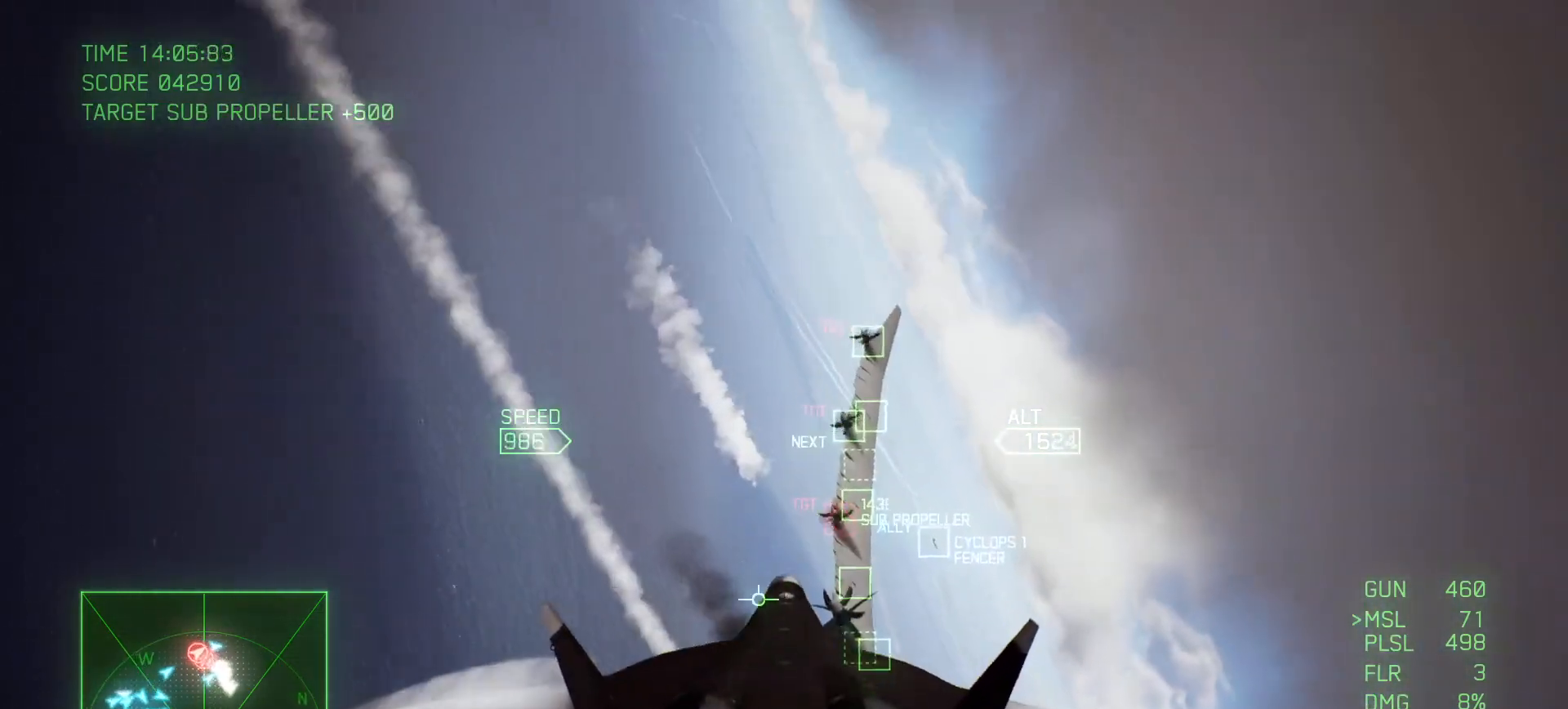
{"dt_ms": 500, "buttons": ["R2"], "left_stick": "center", "right_stick": "center", "events": [[50, "R2", "down"], [133, "left_stick", "down-right"], [500, "left_stick", "center"]]}
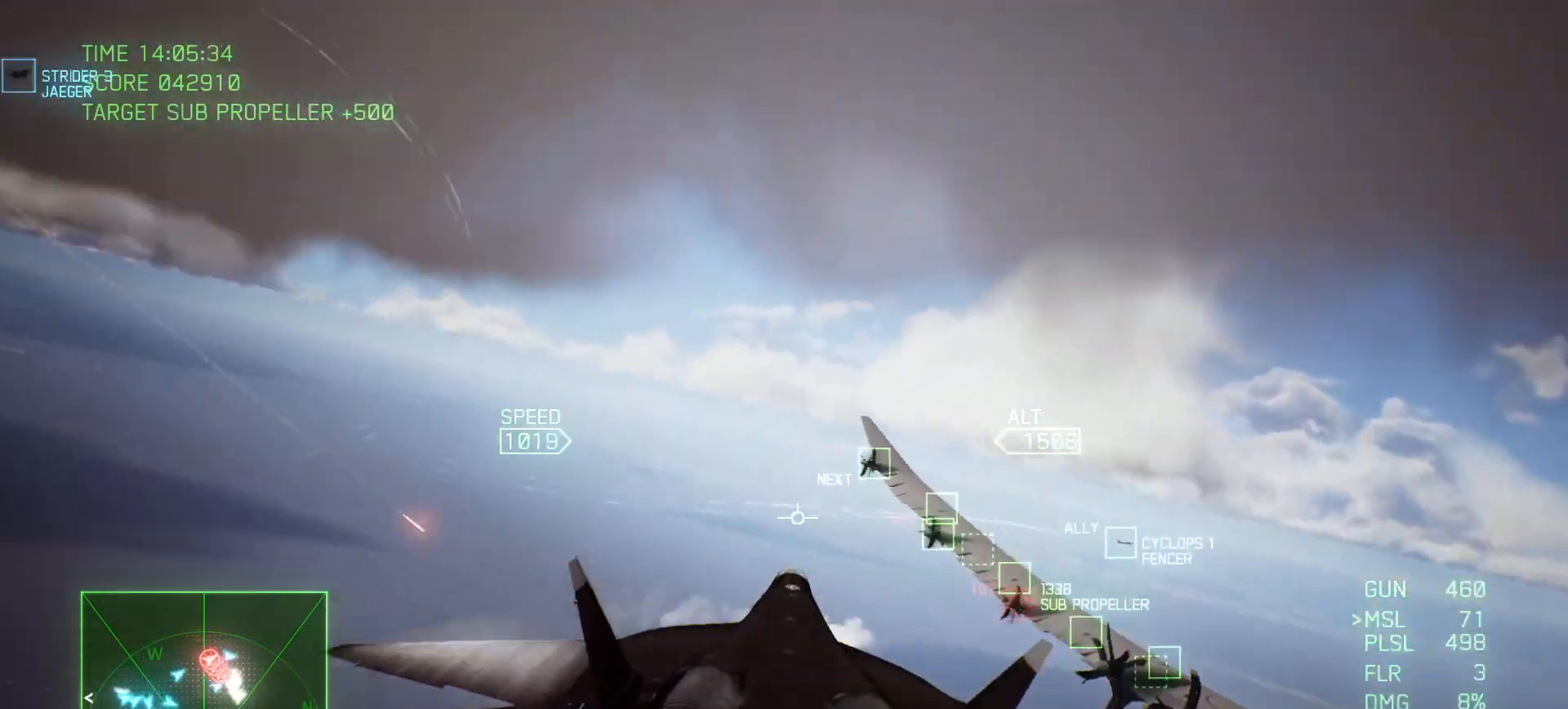
{"dt_ms": 500, "buttons": ["R2"], "left_stick": "center", "right_stick": "center", "events": [[117, "B", "down"], [233, "B", "up"], [283, "B", "down"], [383, "B", "up"]]}
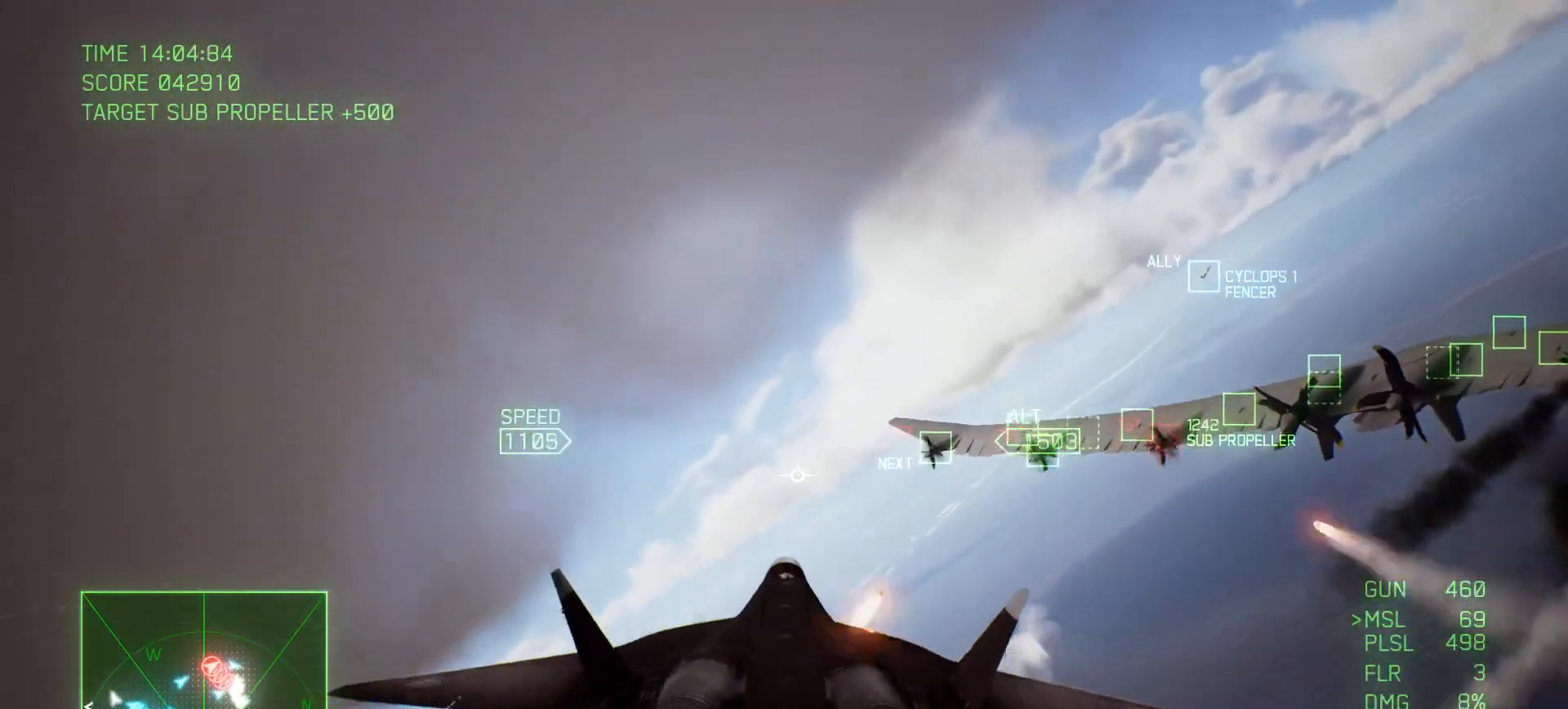
{"dt_ms": 500, "buttons": [], "left_stick": "right", "right_stick": "center", "events": [[83, "left_stick", "down-right"], [183, "Y", "down"], [267, "R2", "up"], [267, "Y", "up"], [350, "left_stick", "right"]]}
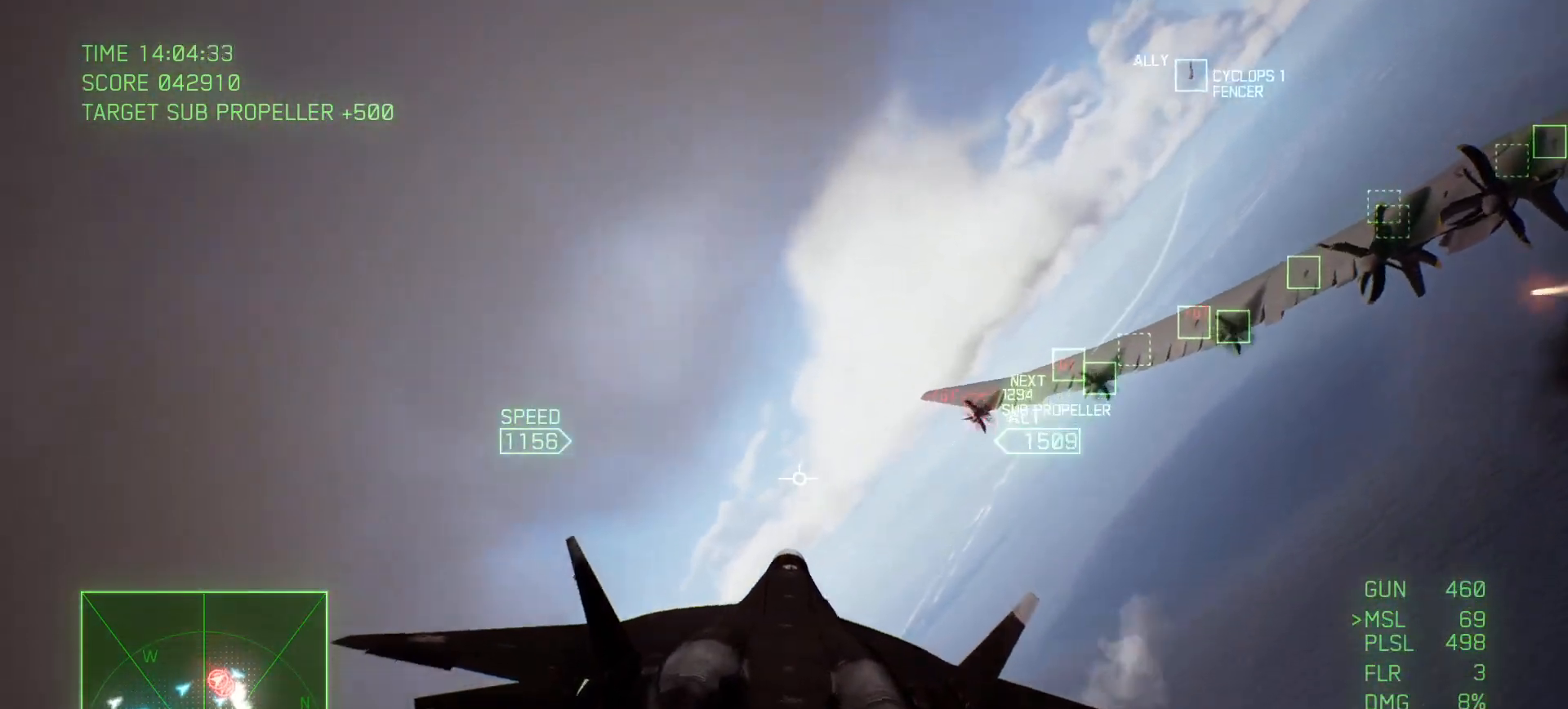
{"dt_ms": 500, "buttons": ["A"], "left_stick": "down-left", "right_stick": "center", "events": [[83, "left_stick", "down"], [117, "R1", "down"], [200, "A", "down"], [283, "left_stick", "down-left"], [417, "R1", "up"]]}
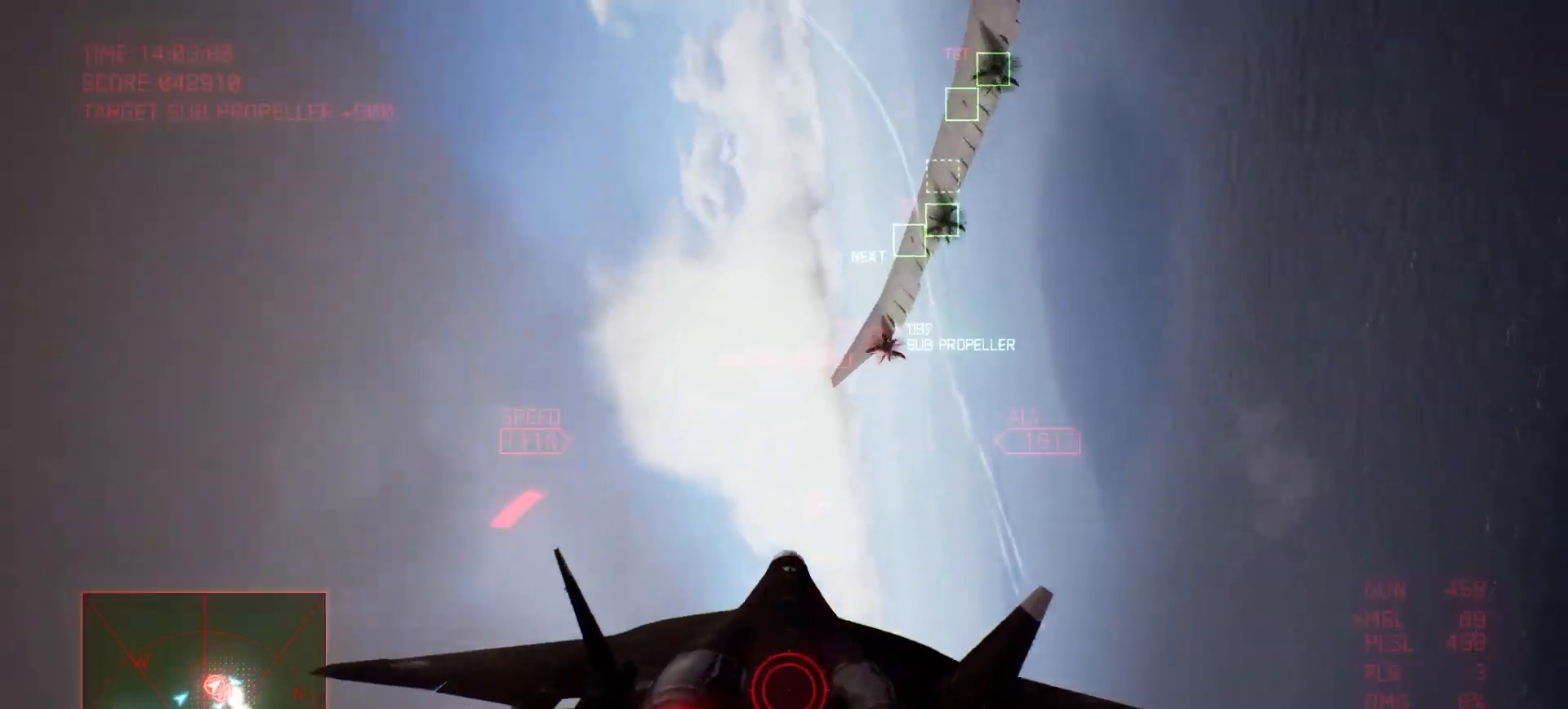
{"dt_ms": 500, "buttons": ["A"], "left_stick": "down-left", "right_stick": "center", "events": [[50, "left_stick", "center"], [283, "left_stick", "down-left"]]}
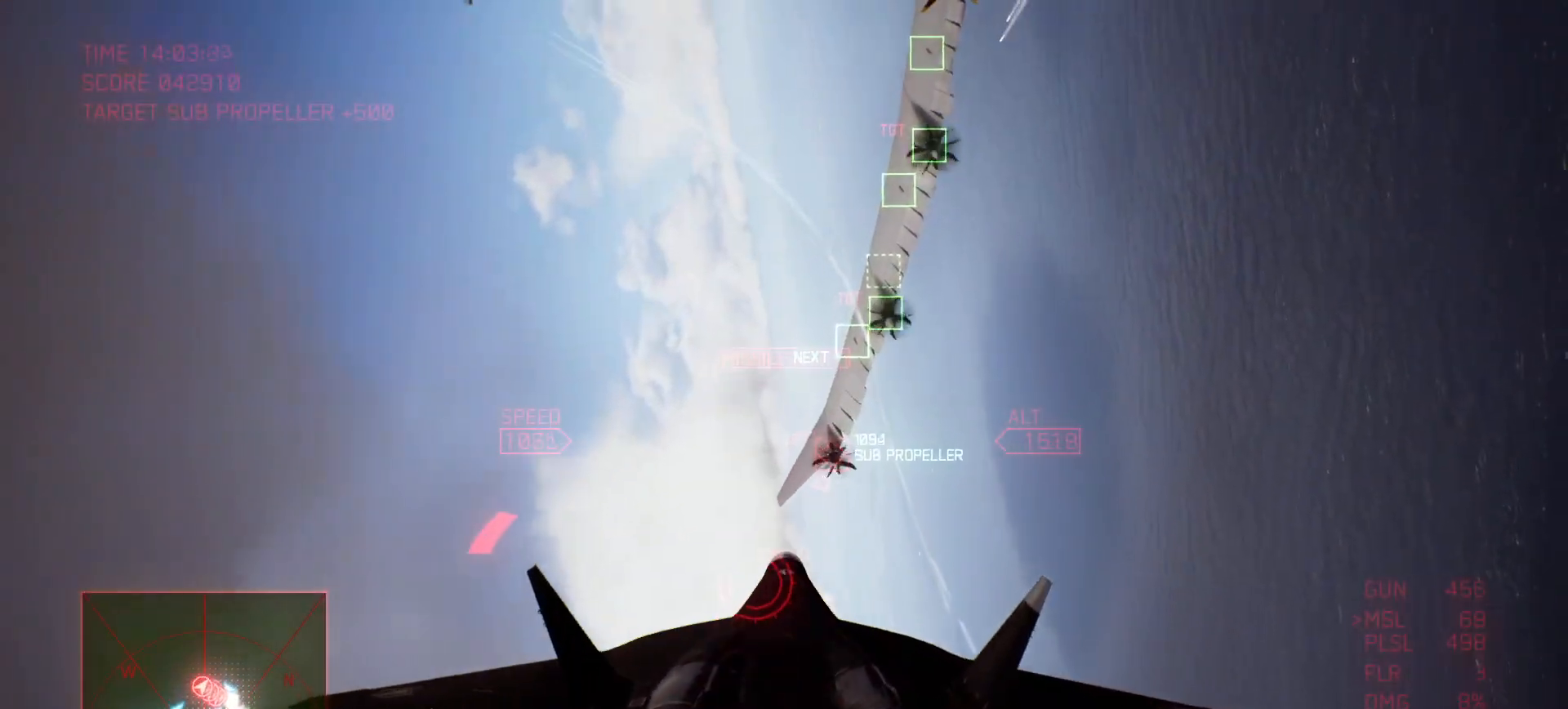
{"dt_ms": 500, "buttons": ["A"], "left_stick": "center", "right_stick": "center", "events": [[200, "left_stick", "center"]]}
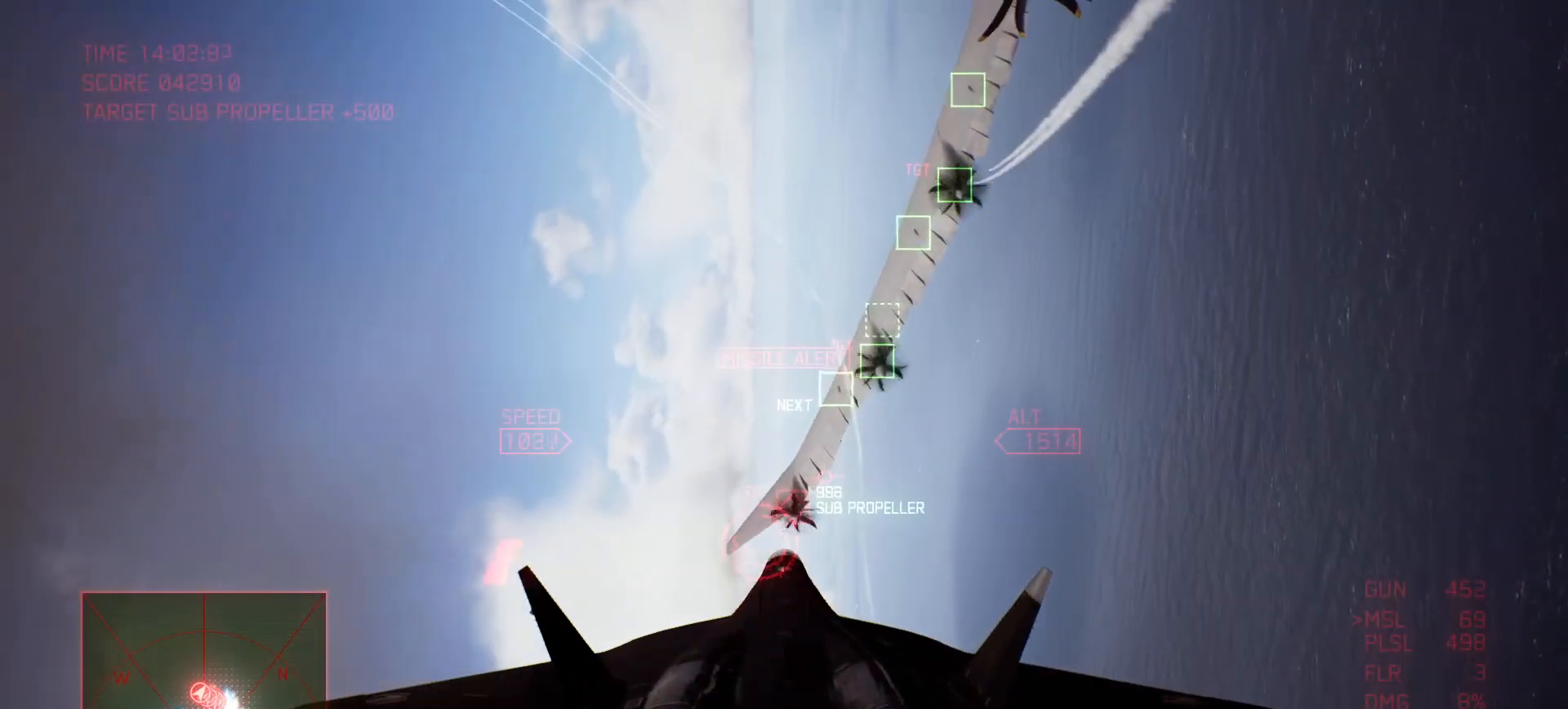
{"dt_ms": 500, "buttons": ["A", "B", "L1"], "left_stick": "left", "right_stick": "center", "events": [[100, "X", "down"], [167, "left_stick", "left"], [233, "X", "up"], [350, "B", "down"], [483, "L1", "down"]]}
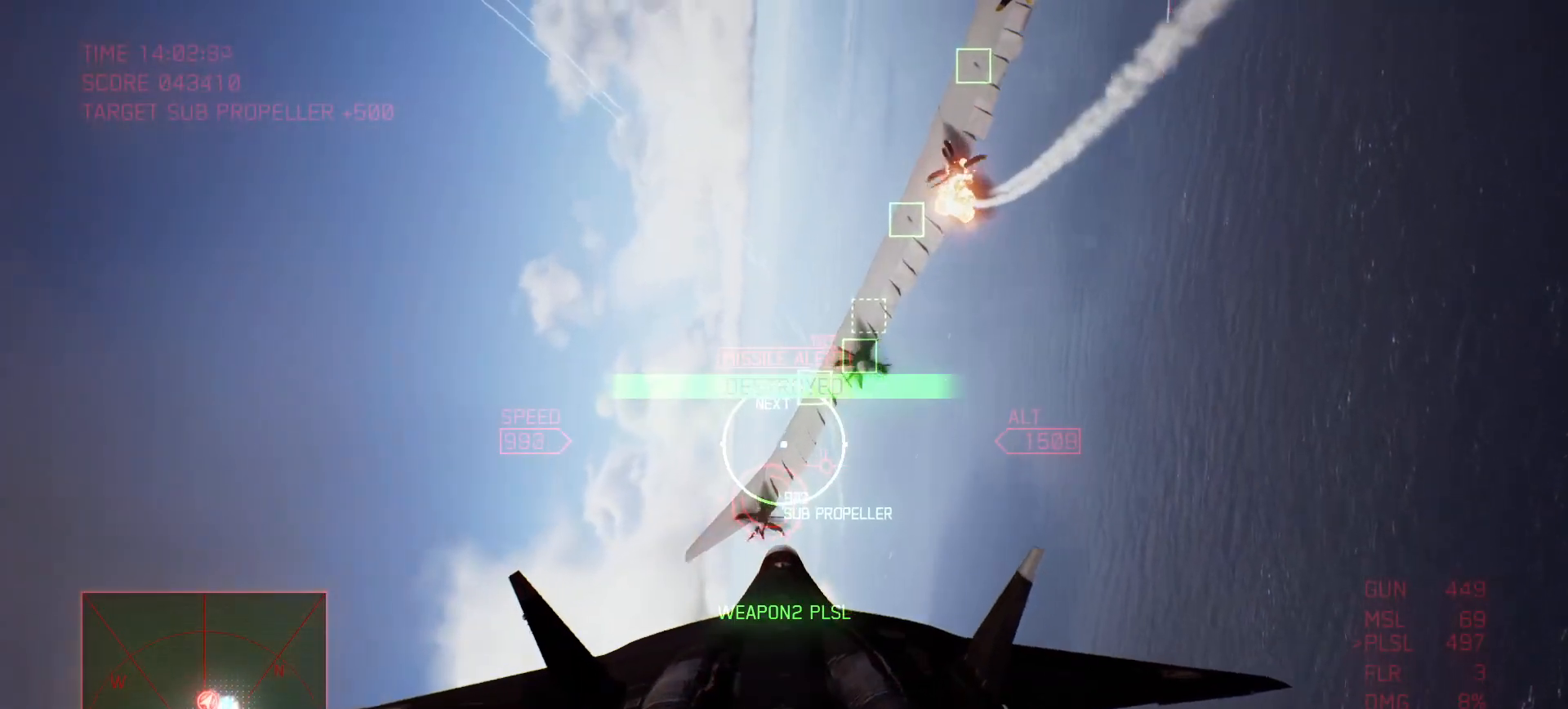
{"dt_ms": 500, "buttons": ["A", "B", "L1"], "left_stick": "down-right", "right_stick": "center", "events": [[117, "left_stick", "center"], [383, "left_stick", "down-right"]]}
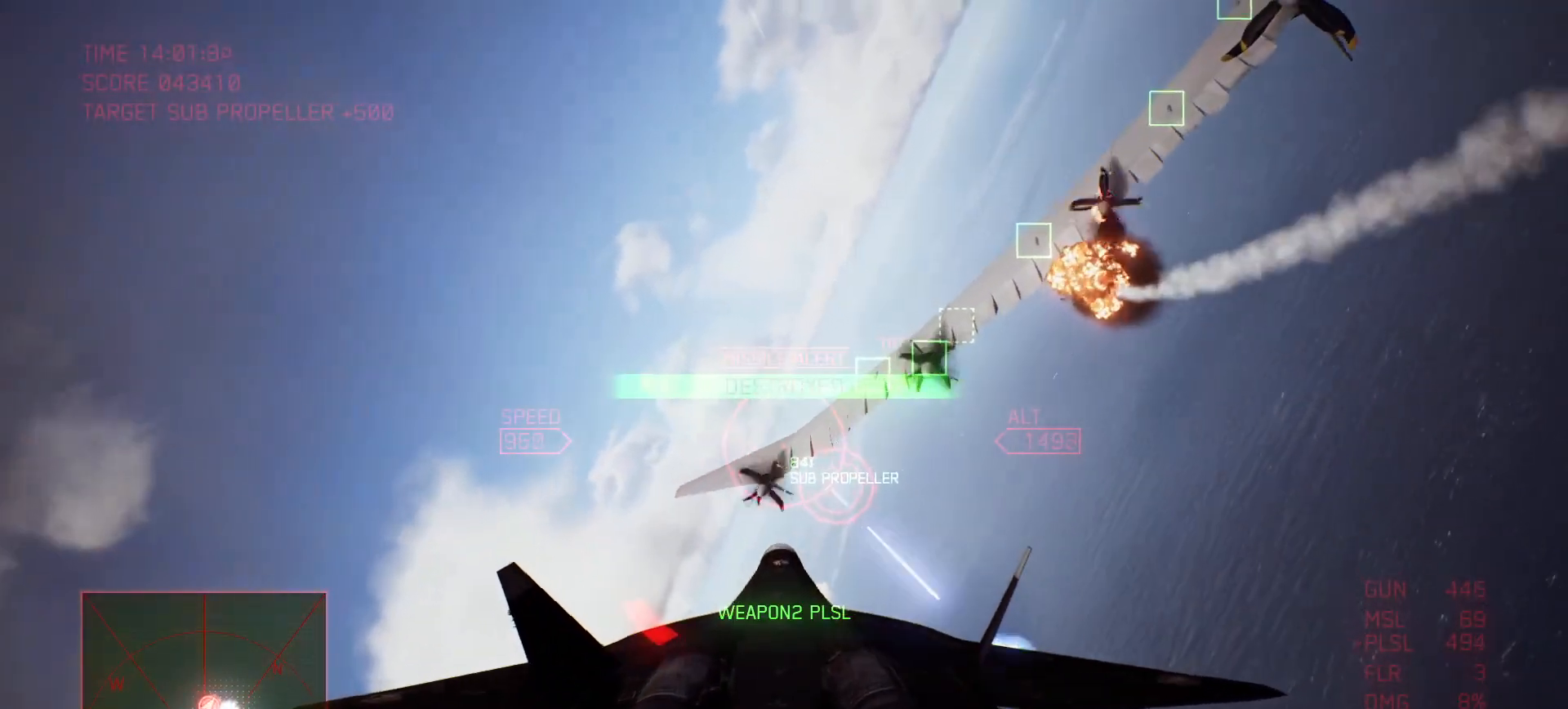
{"dt_ms": 500, "buttons": ["A", "L1"], "left_stick": "down-left", "right_stick": "center", "events": [[50, "left_stick", "down"], [150, "left_stick", "down-left"], [433, "B", "up"]]}
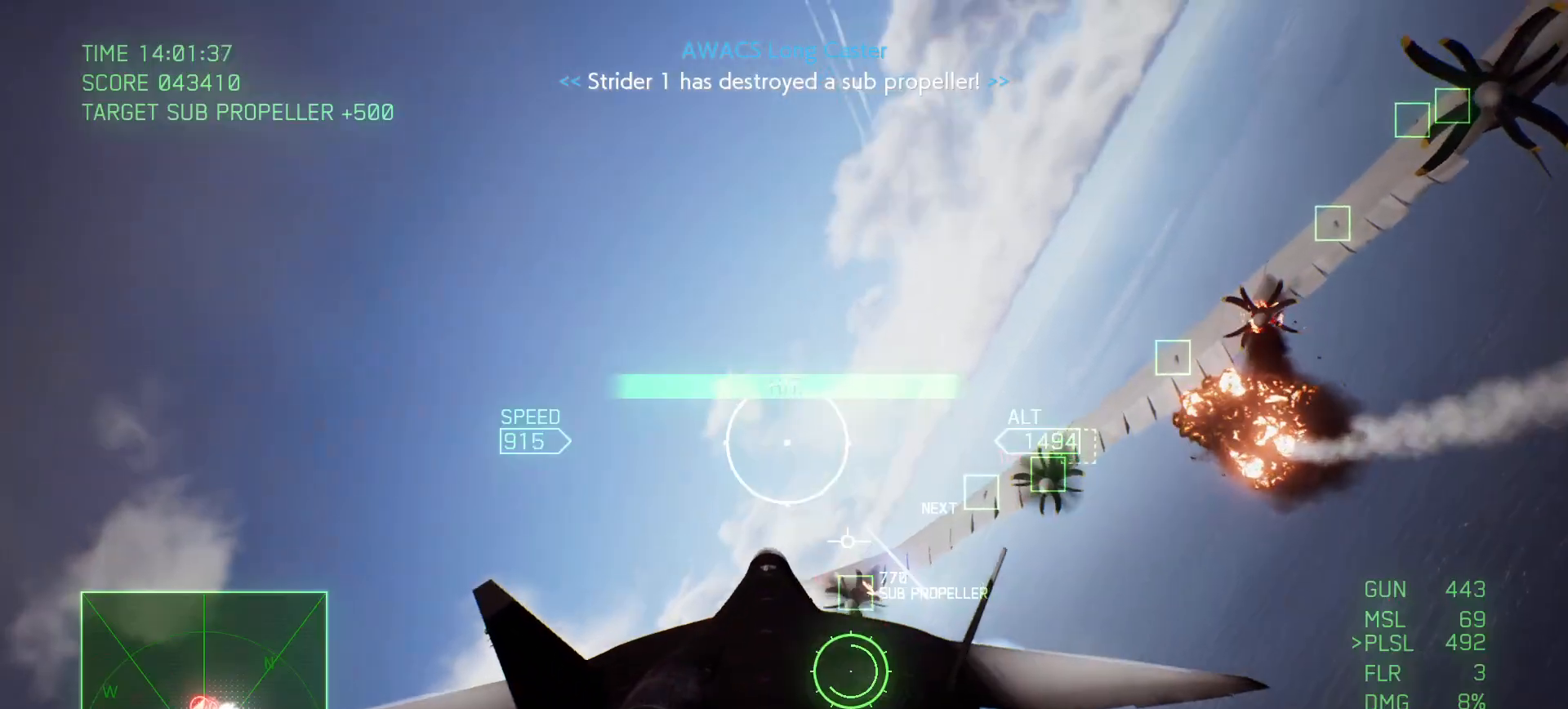
{"dt_ms": 500, "buttons": ["R1"], "left_stick": "up-right", "right_stick": "center"}
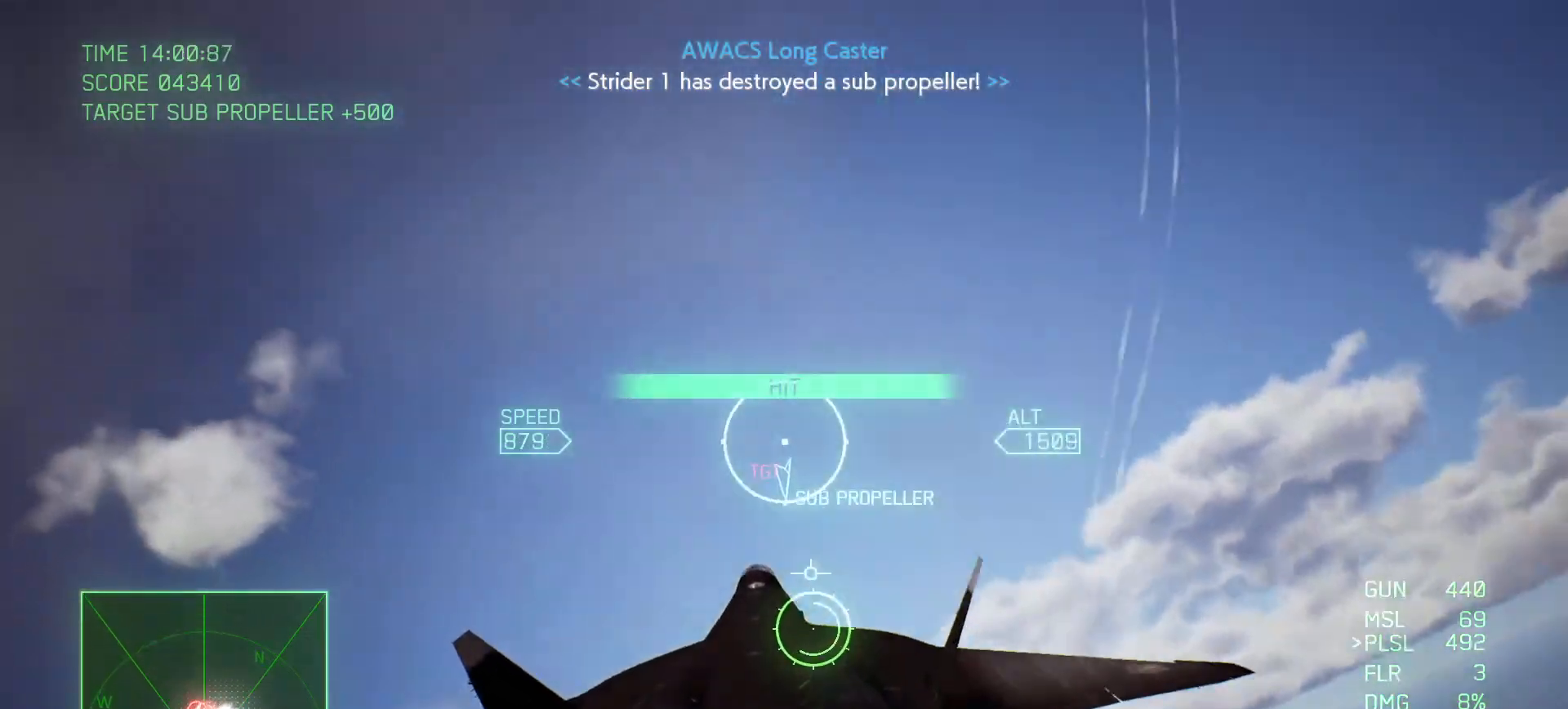
{"dt_ms": 500, "buttons": ["L2", "R1"], "left_stick": "up-right", "right_stick": "center", "events": [[350, "R2", "down"], [400, "R2", "up"], [467, "L2", "down"]]}
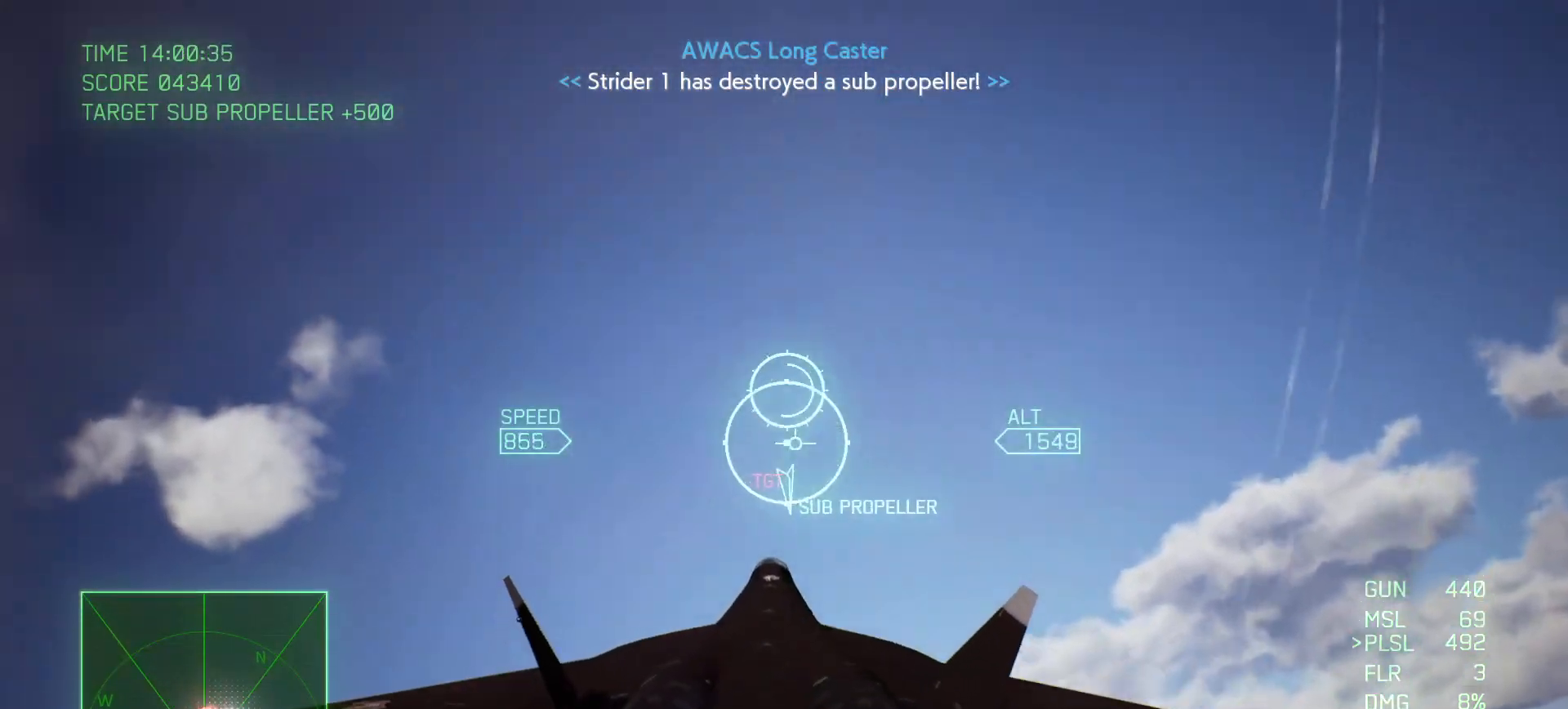
{"dt_ms": 500, "buttons": ["R1"], "left_stick": "down-right", "right_stick": "center", "events": [[367, "left_stick", "down-right"], [400, "R2", "down"], [450, "L2", "up"], [450, "R2", "up"]]}
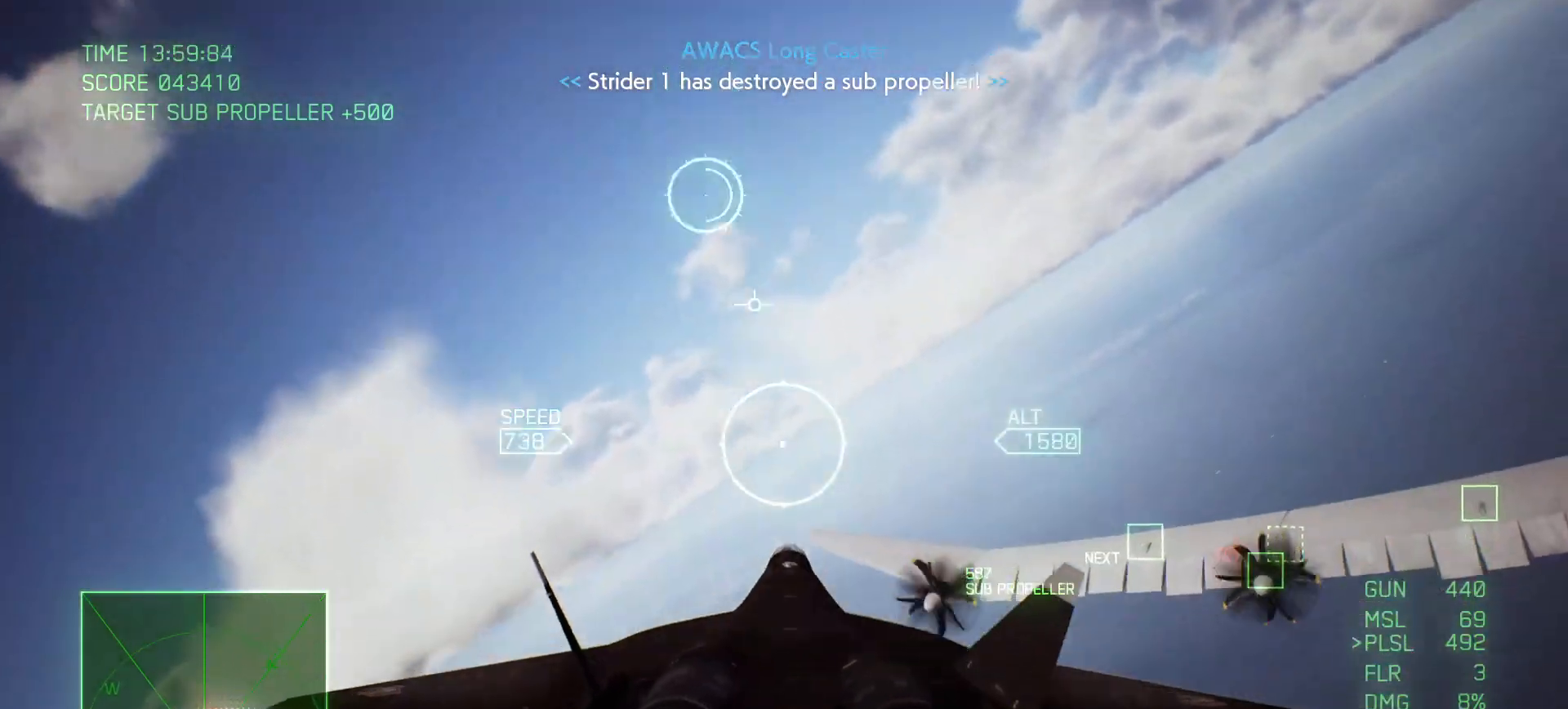
{"dt_ms": 500, "buttons": ["A", "R1", "R2"], "left_stick": "center", "right_stick": "center", "events": [[350, "A", "down"], [350, "left_stick", "up-right"], [383, "R2", "down"], [483, "left_stick", "center"]]}
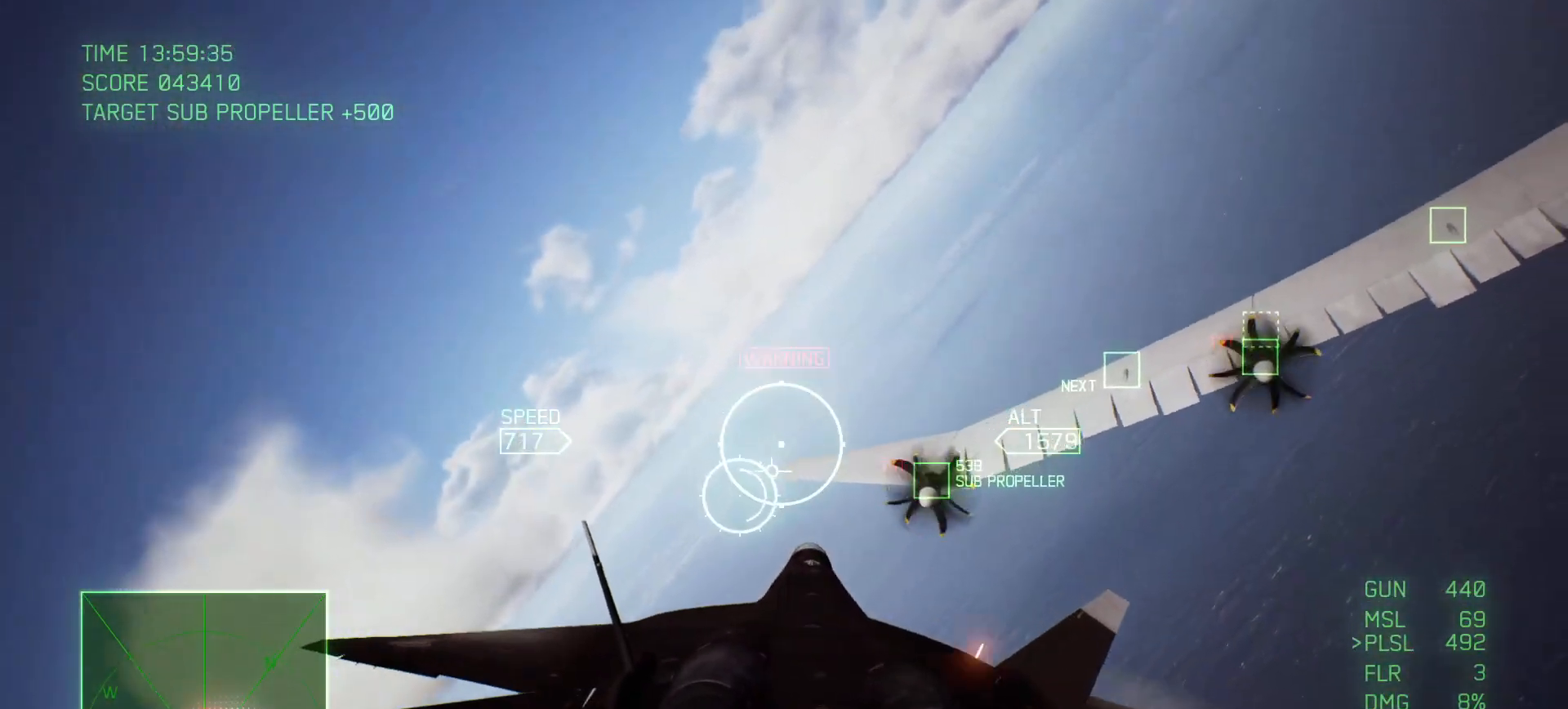
{"dt_ms": 500, "buttons": ["A", "R1", "R2"], "left_stick": "center", "right_stick": "center", "events": [[67, "left_stick", "down"], [150, "R2", "up"], [383, "R2", "down"], [500, "left_stick", "center"]]}
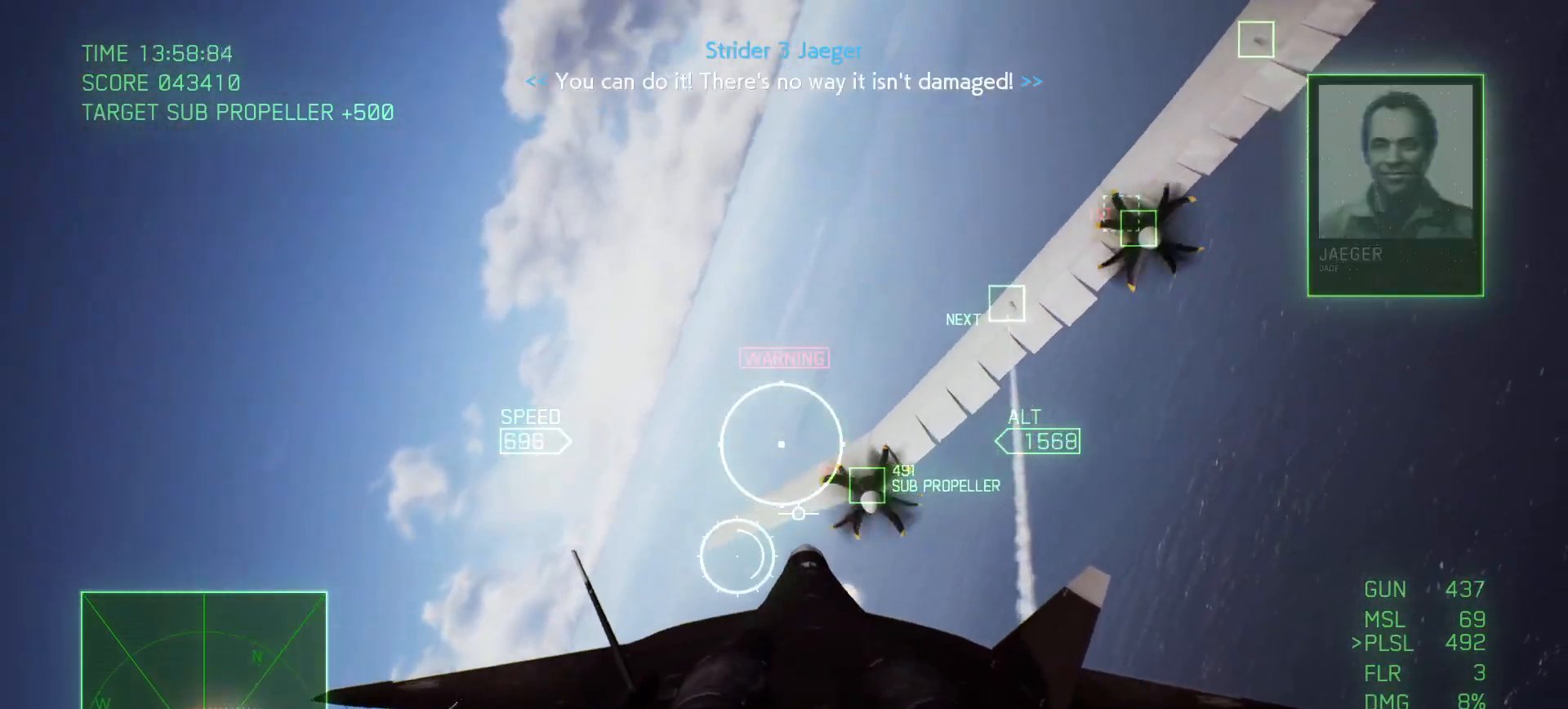
{"dt_ms": 500, "buttons": ["A", "L1"], "left_stick": "up-left", "right_stick": "center", "events": [[67, "left_stick", "up-left"], [133, "R1", "up"], [133, "R2", "up"], [400, "L1", "down"]]}